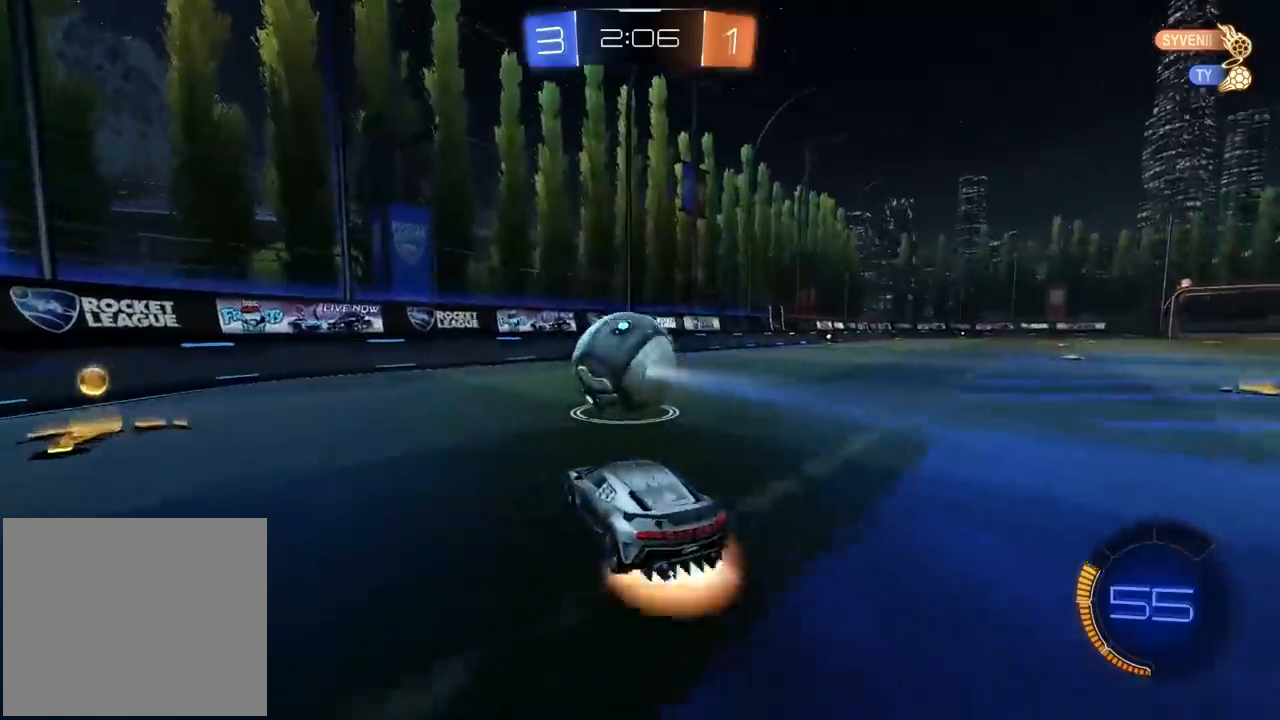
Gameplay with a controller (PlayStation layout); each line is a JSON object with the inputs held at the frame after it. "events" lists button and stick changes between this image and that frame as [ms after this image, input, new state], when the widget could be followed in between.
{"buttons": ["R1", "R2"], "left_stick": "center", "right_stick": "center", "events": [[17, "left_stick", "down-right"], [167, "left_stick", "center"], [267, "left_stick", "right"], [450, "CROSS", "up"], [483, "left_stick", "center"]]}
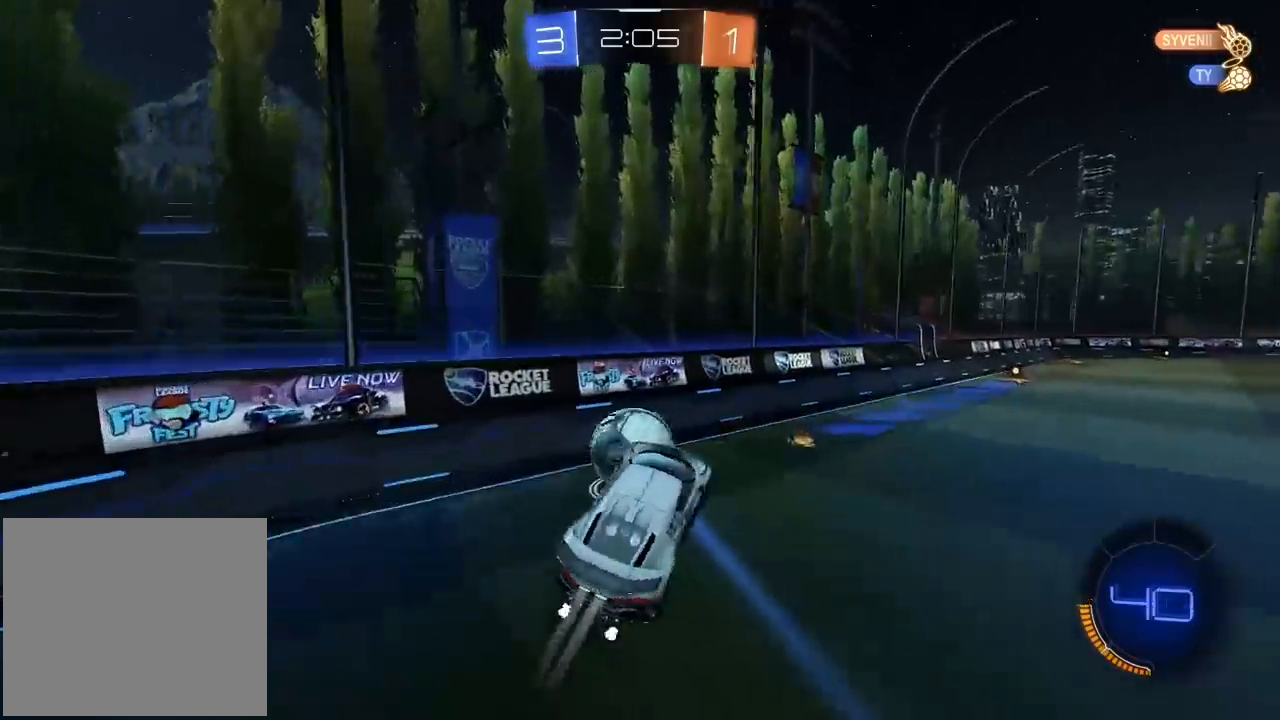
{"buttons": ["CROSS", "R1", "R2", "L3"], "left_stick": "down-left", "right_stick": "center", "events": [[50, "left_stick", "left"], [333, "left_stick", "up"], [383, "CROSS", "down"], [383, "L3", "down"], [467, "left_stick", "down-left"]]}
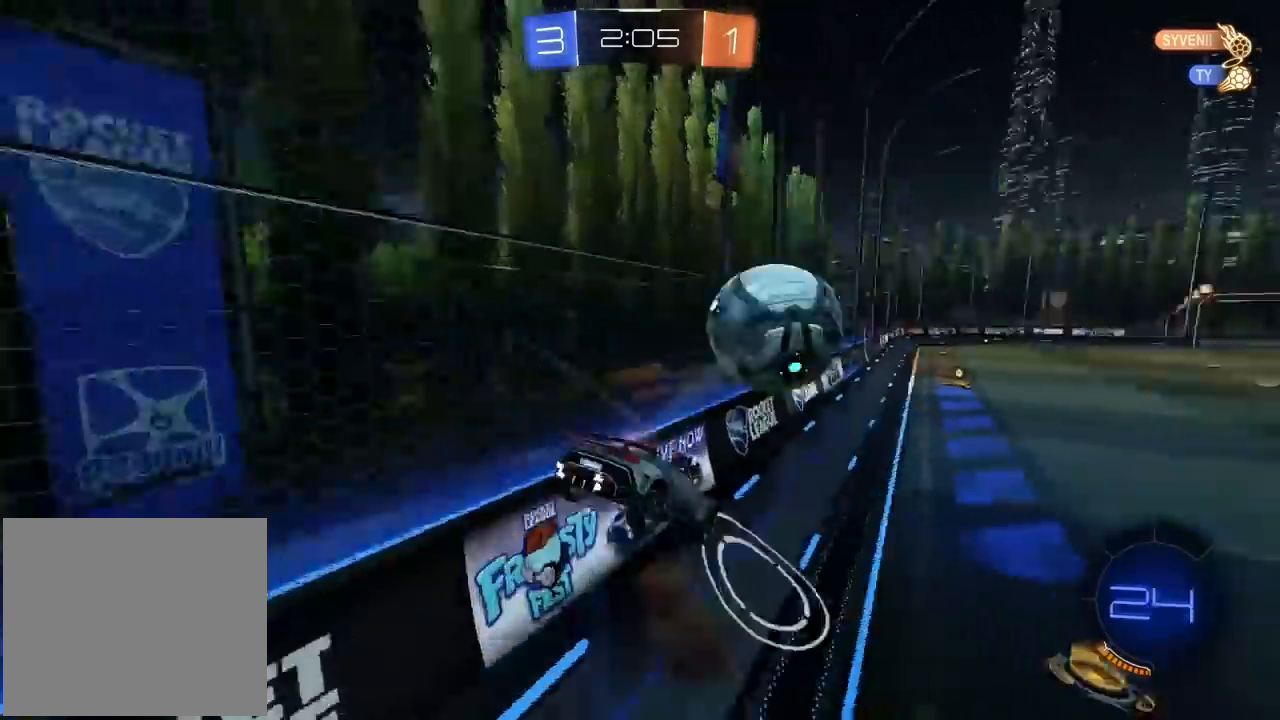
{"buttons": [], "left_stick": "down", "right_stick": "center", "events": [[17, "left_stick", "down"], [100, "CROSS", "up"], [200, "R2", "up"], [283, "R1", "up"], [350, "L3", "up"]]}
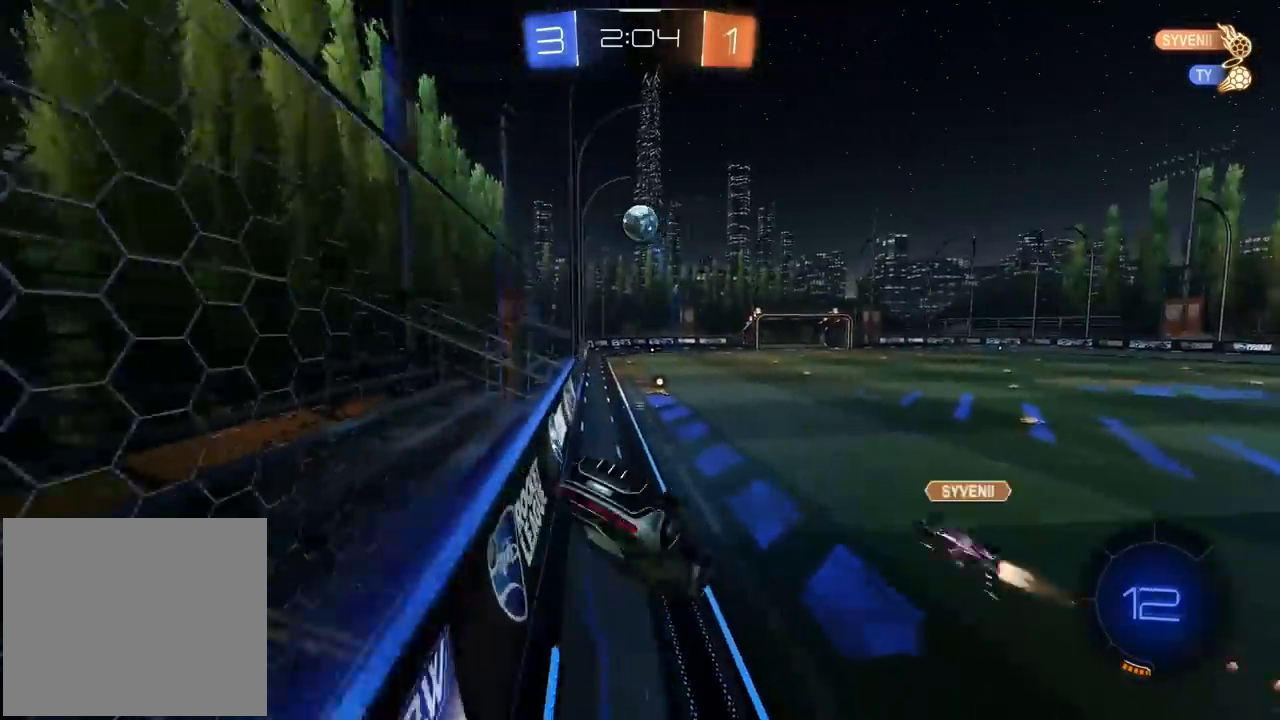
{"buttons": [], "left_stick": "down-left", "right_stick": "center", "events": [[200, "left_stick", "down-left"], [300, "L1", "down"], [467, "L1", "up"]]}
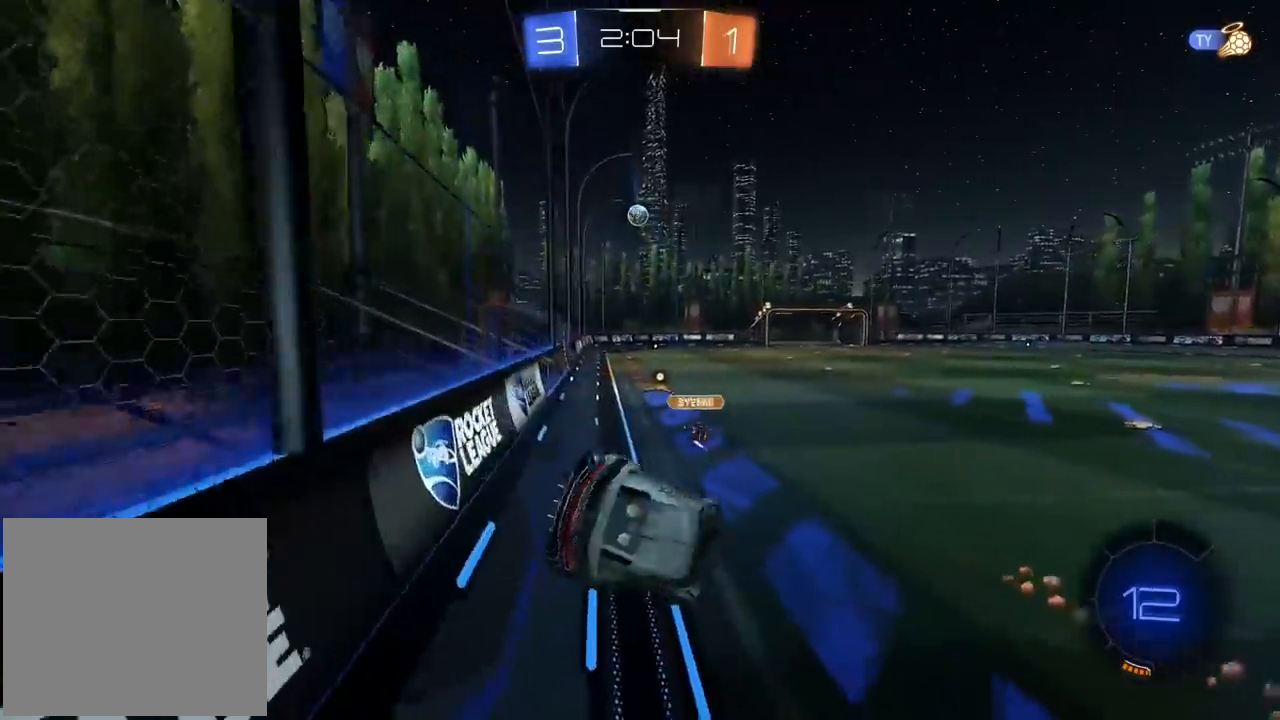
{"buttons": ["R2"], "left_stick": "right", "right_stick": "center", "events": [[167, "R2", "down"], [200, "left_stick", "center"], [400, "left_stick", "right"]]}
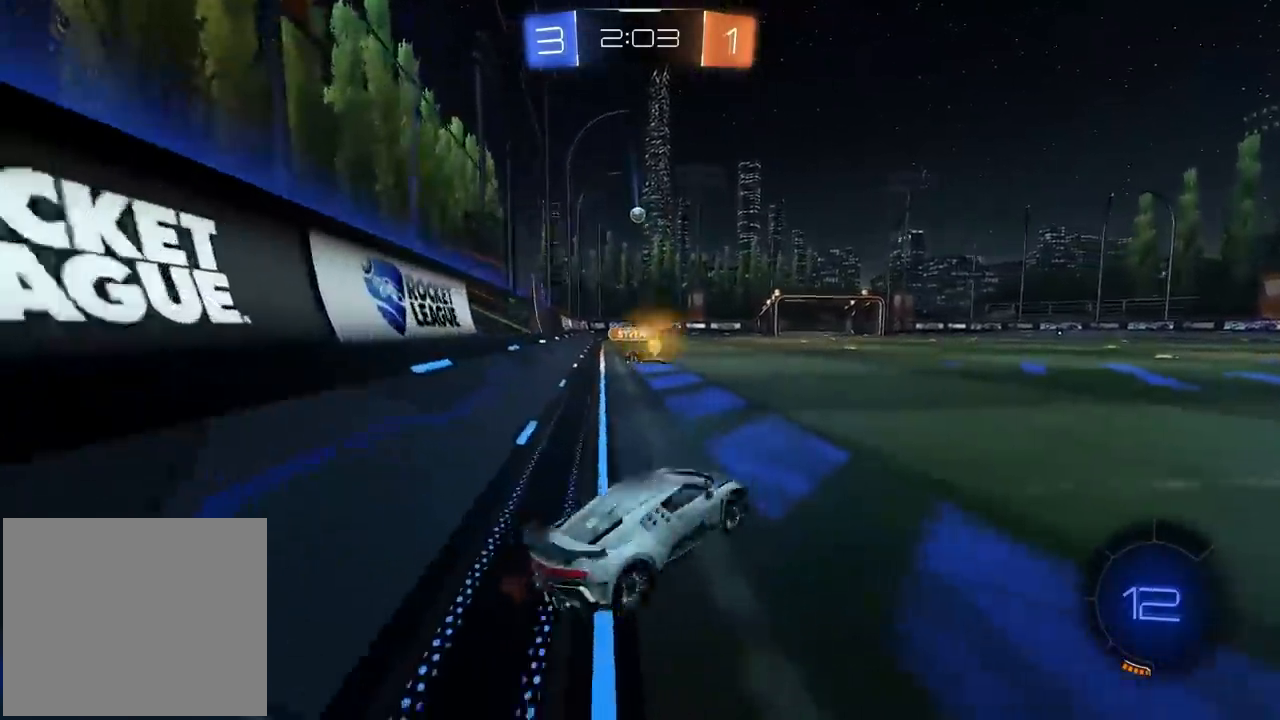
{"buttons": ["CROSS", "R2"], "left_stick": "up", "right_stick": "center", "events": [[150, "left_stick", "center"], [217, "left_stick", "up"], [267, "CROSS", "down"], [383, "CROSS", "up"], [433, "CROSS", "down"]]}
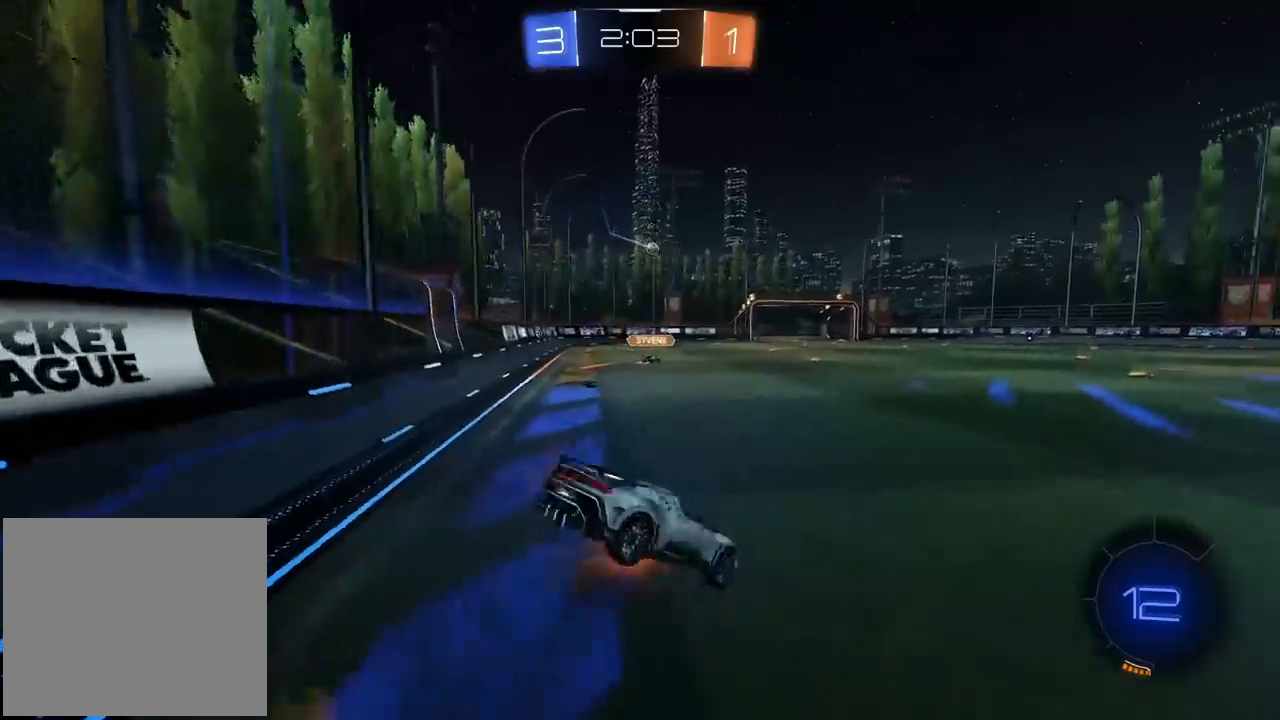
{"buttons": ["R2"], "left_stick": "center", "right_stick": "center", "events": [[67, "CROSS", "up"], [83, "left_stick", "center"]]}
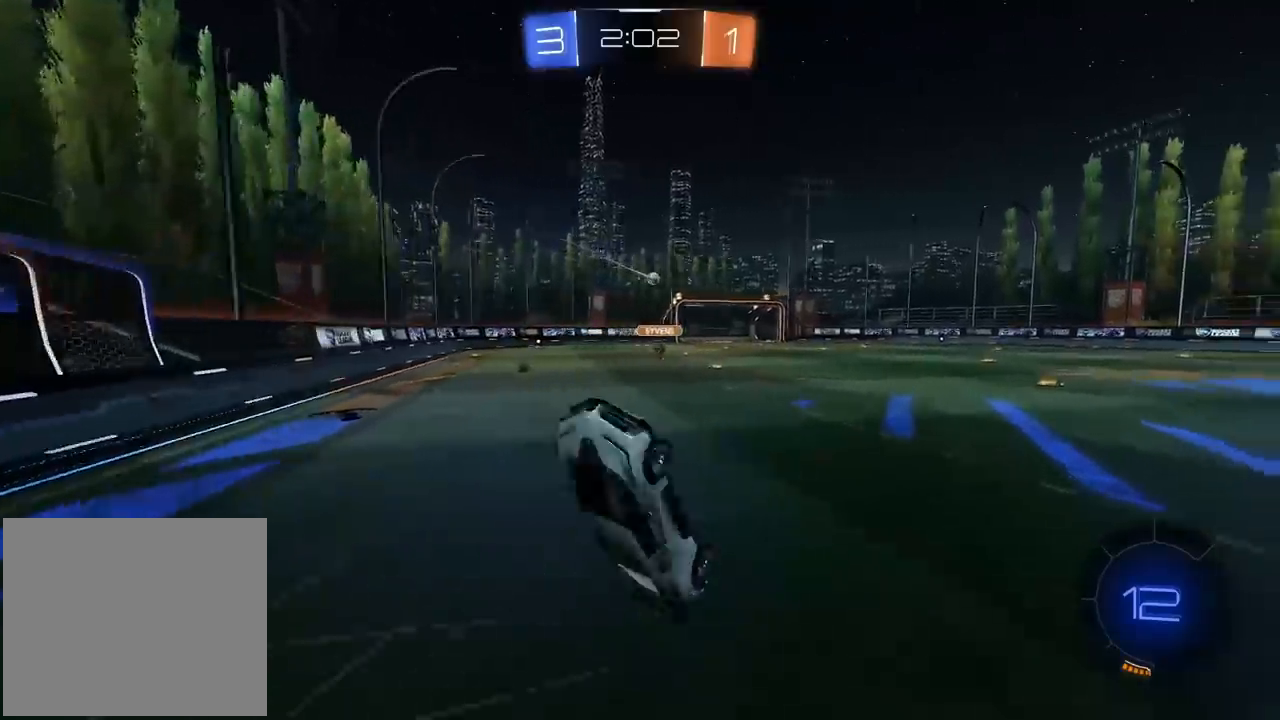
{"buttons": [], "left_stick": "left", "right_stick": "center", "events": [[283, "left_stick", "left"], [450, "R2", "up"]]}
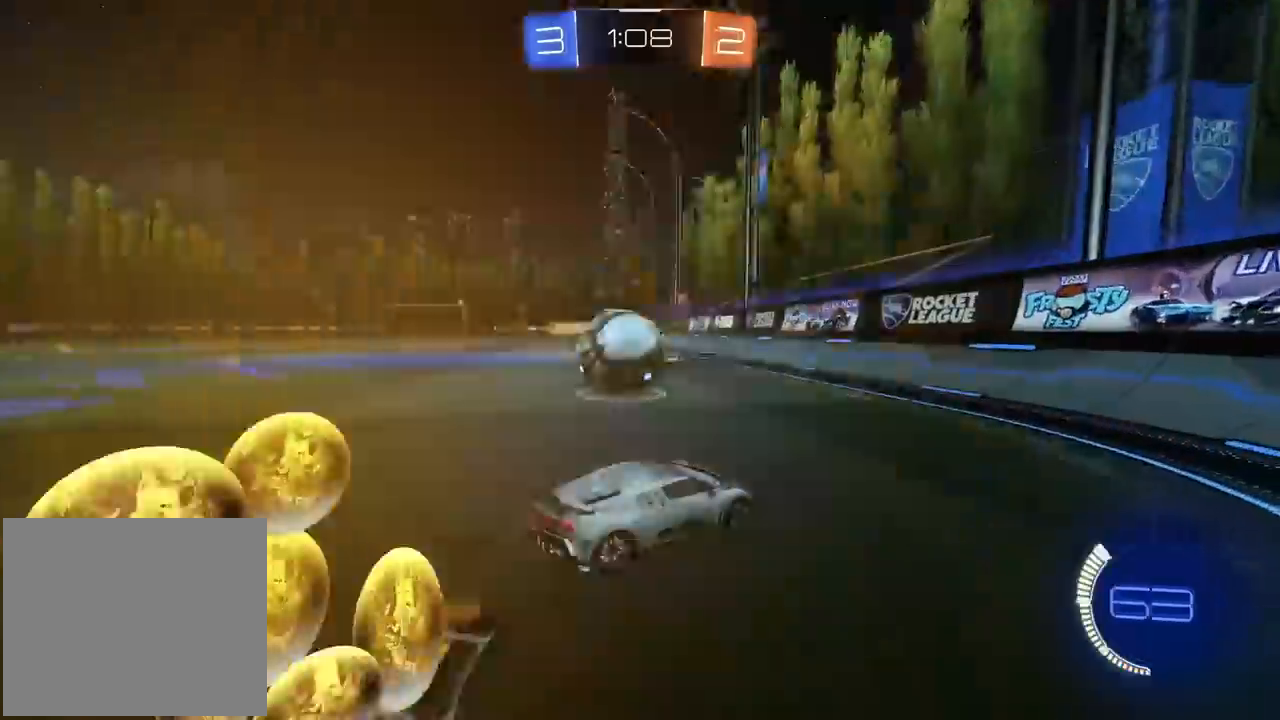
{"buttons": ["R2"], "left_stick": "center", "right_stick": "center", "events": [[33, "left_stick", "center"], [50, "R2", "down"], [317, "left_stick", "left"], [500, "left_stick", "center"]]}
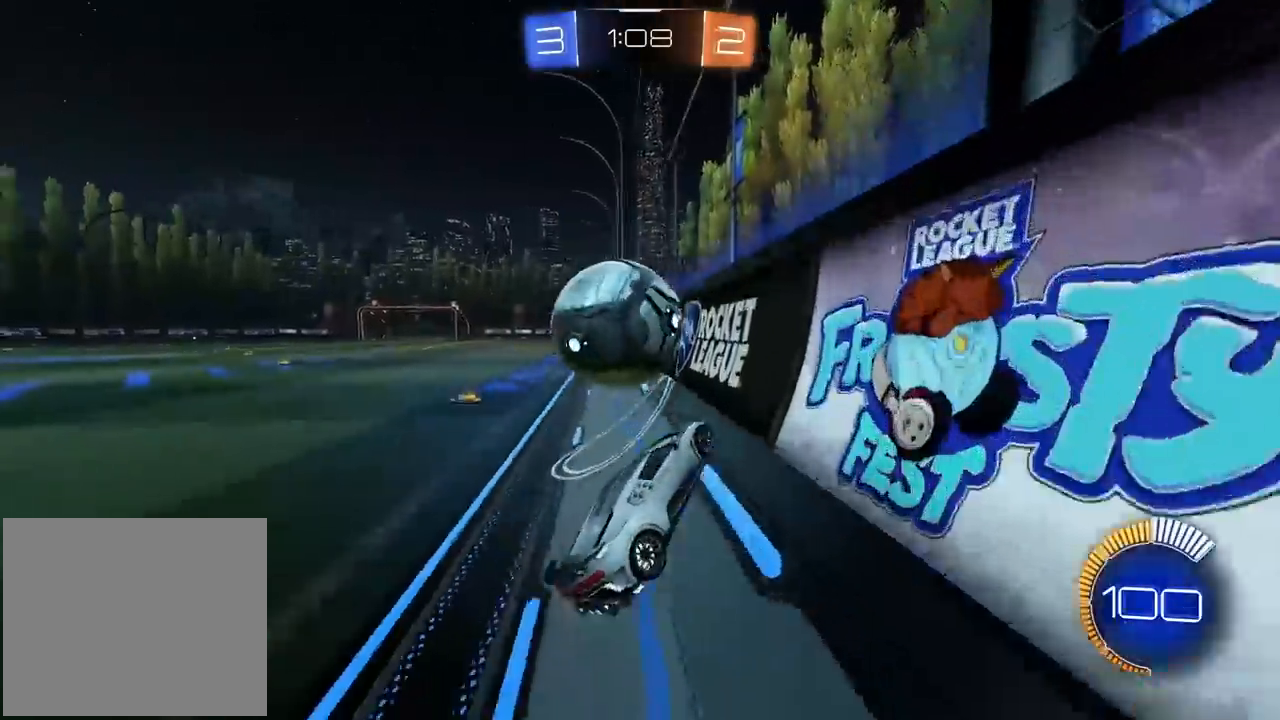
{"buttons": ["CROSS", "L2", "R1", "R2"], "left_stick": "down", "right_stick": "center", "events": [[67, "R1", "down"], [83, "left_stick", "right"], [233, "L2", "down"], [233, "left_stick", "center"], [250, "CROSS", "down"], [283, "left_stick", "down"]]}
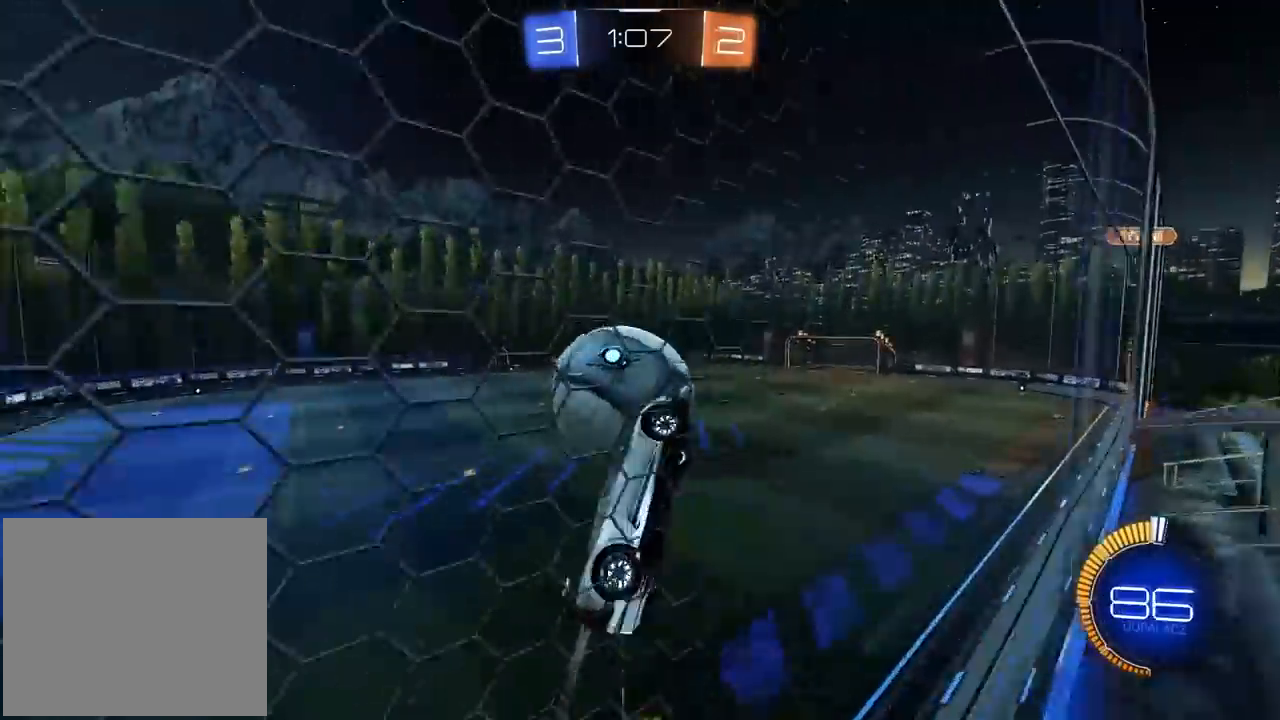
{"buttons": ["L2", "R2"], "left_stick": "right", "right_stick": "center"}
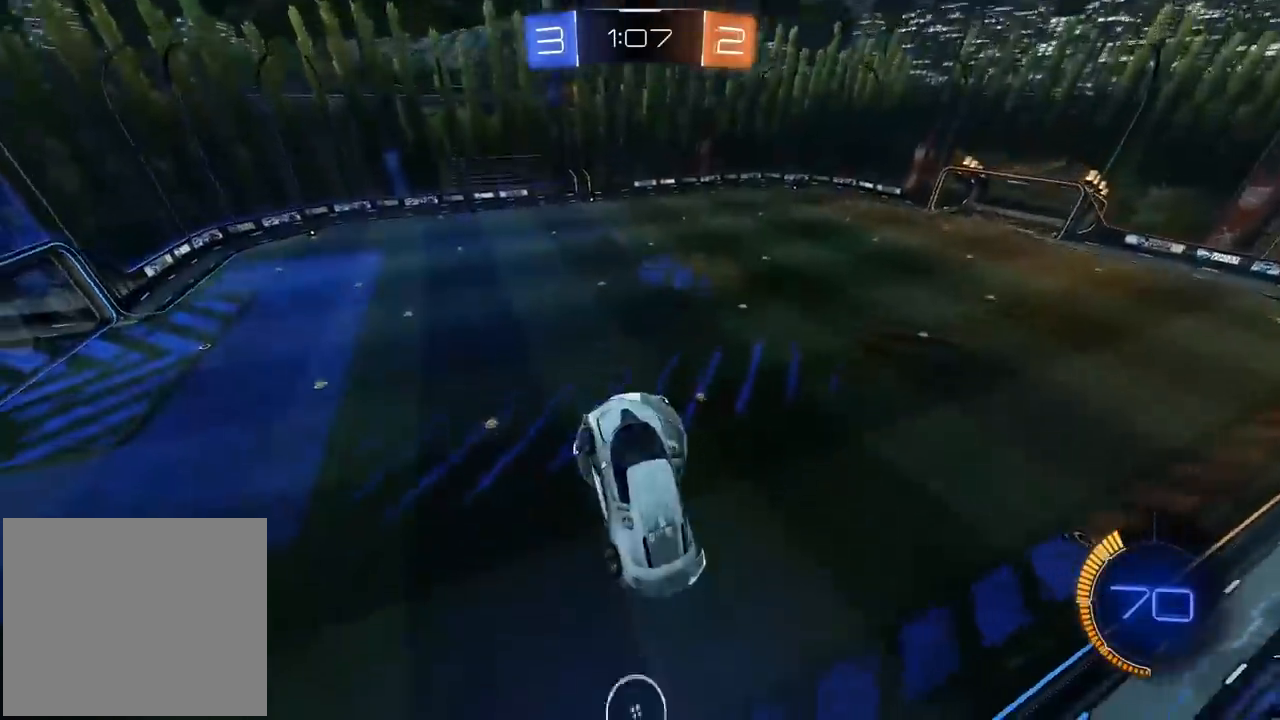
{"buttons": [], "left_stick": "left", "right_stick": "center", "events": [[133, "left_stick", "down"], [150, "R2", "up"], [233, "L2", "up"], [317, "left_stick", "center"], [500, "left_stick", "left"]]}
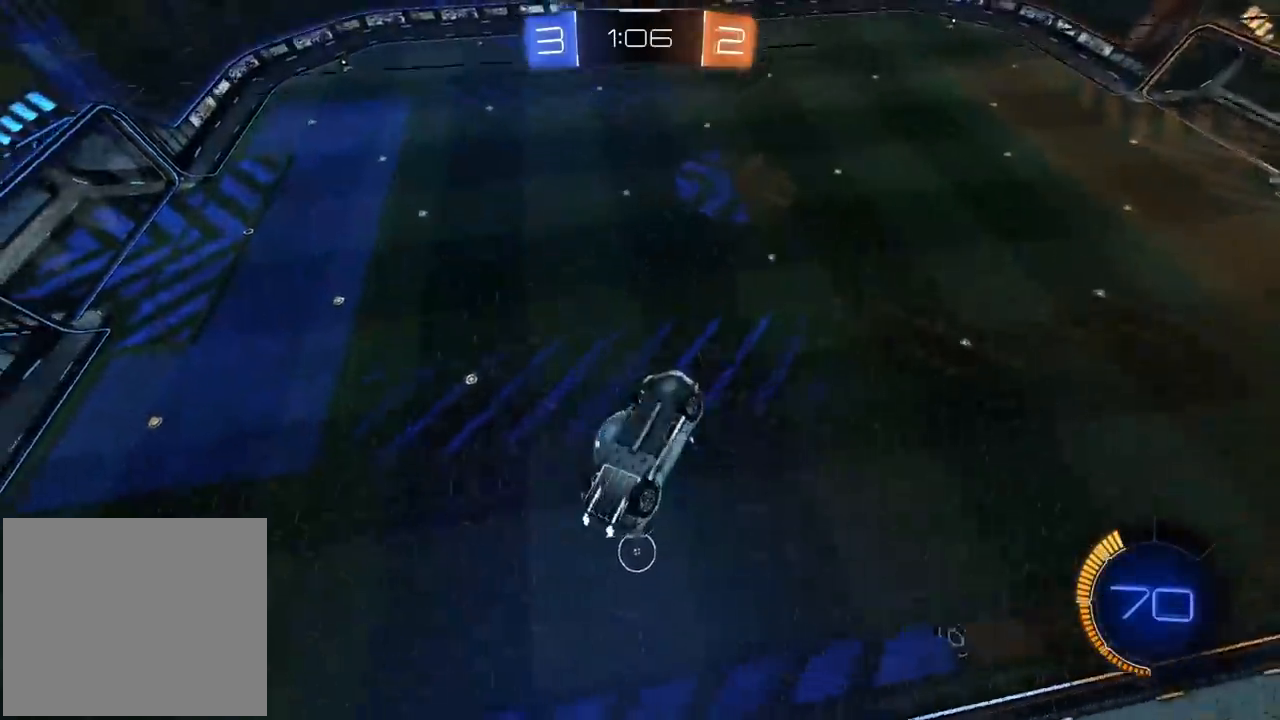
{"buttons": ["L2", "R1", "R2"], "left_stick": "left", "right_stick": "center", "events": [[83, "L2", "down"], [83, "left_stick", "center"], [233, "L2", "up"], [333, "left_stick", "left"], [417, "R2", "down"], [450, "L2", "down"], [500, "R1", "down"]]}
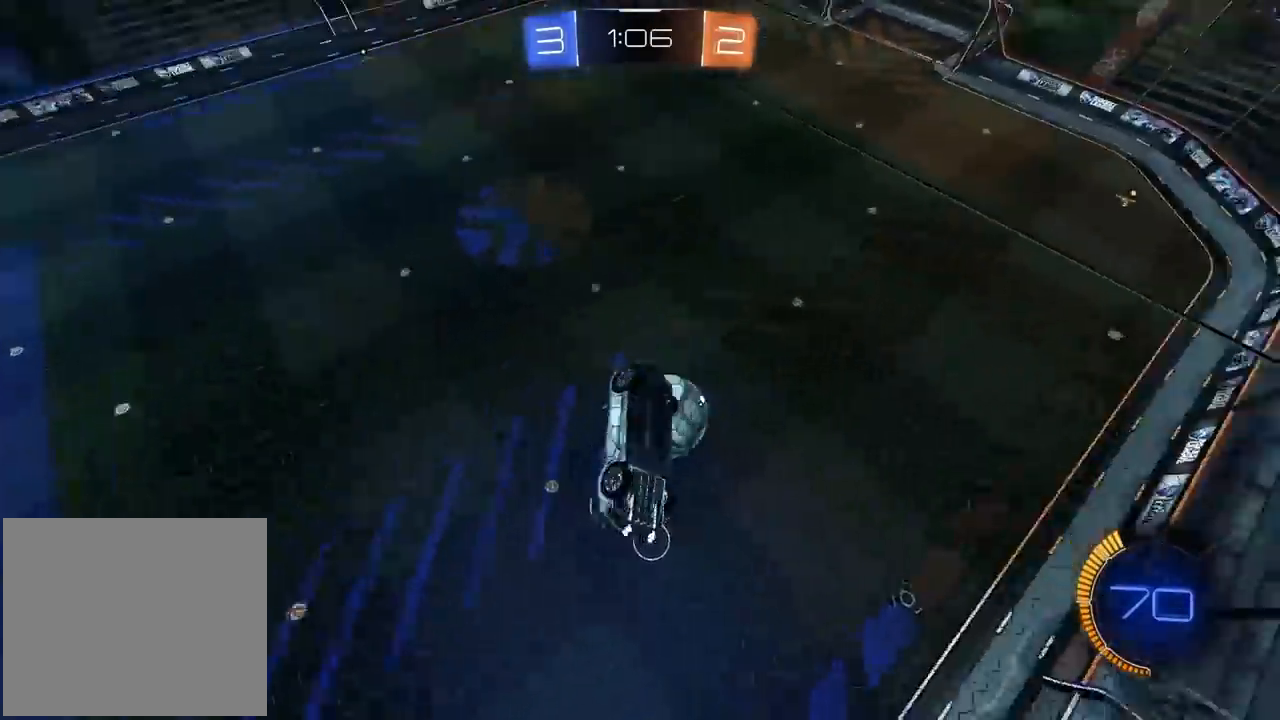
{"buttons": ["L2", "R2"], "left_stick": "down", "right_stick": "center", "events": [[50, "left_stick", "up-left"], [167, "R1", "up"], [250, "left_stick", "up-right"], [267, "R1", "down"], [333, "left_stick", "down-right"], [367, "L2", "up"], [367, "R1", "up"], [433, "L2", "down"], [450, "left_stick", "down"]]}
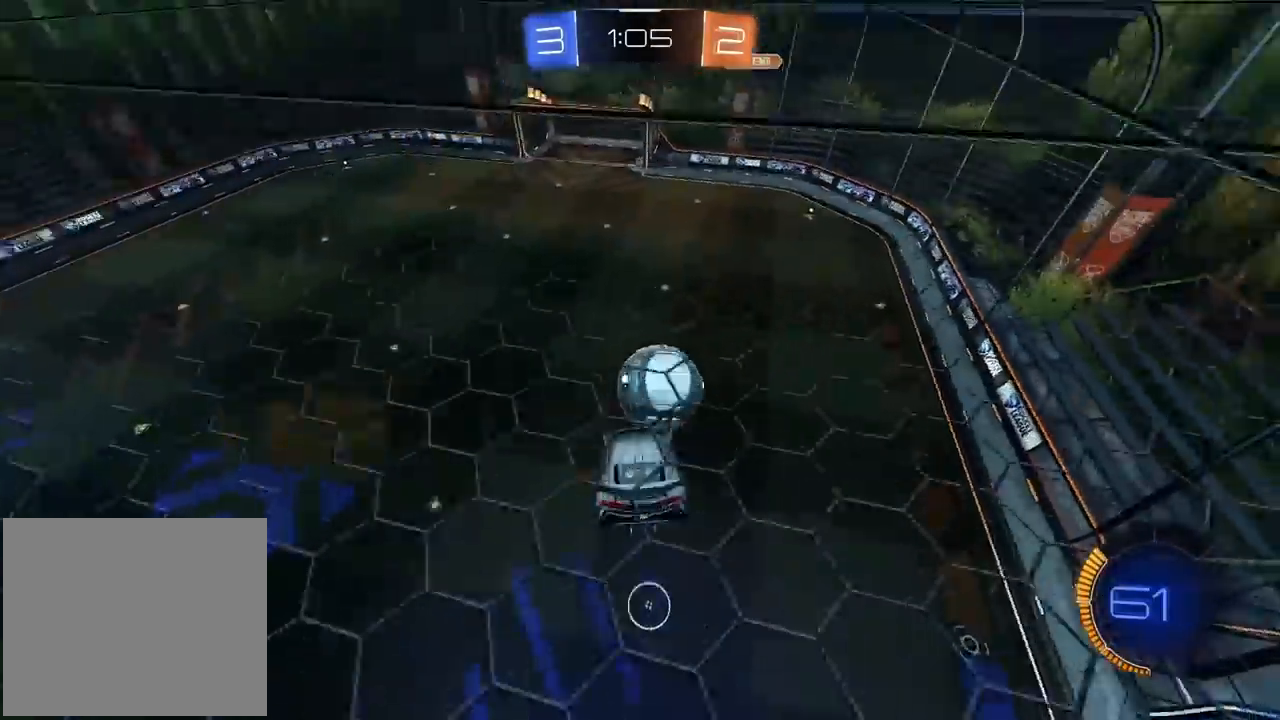
{"buttons": ["L2", "R1", "R2"], "left_stick": "up-left", "right_stick": "center", "events": [[100, "left_stick", "left"], [183, "R1", "down"], [300, "left_stick", "up-left"]]}
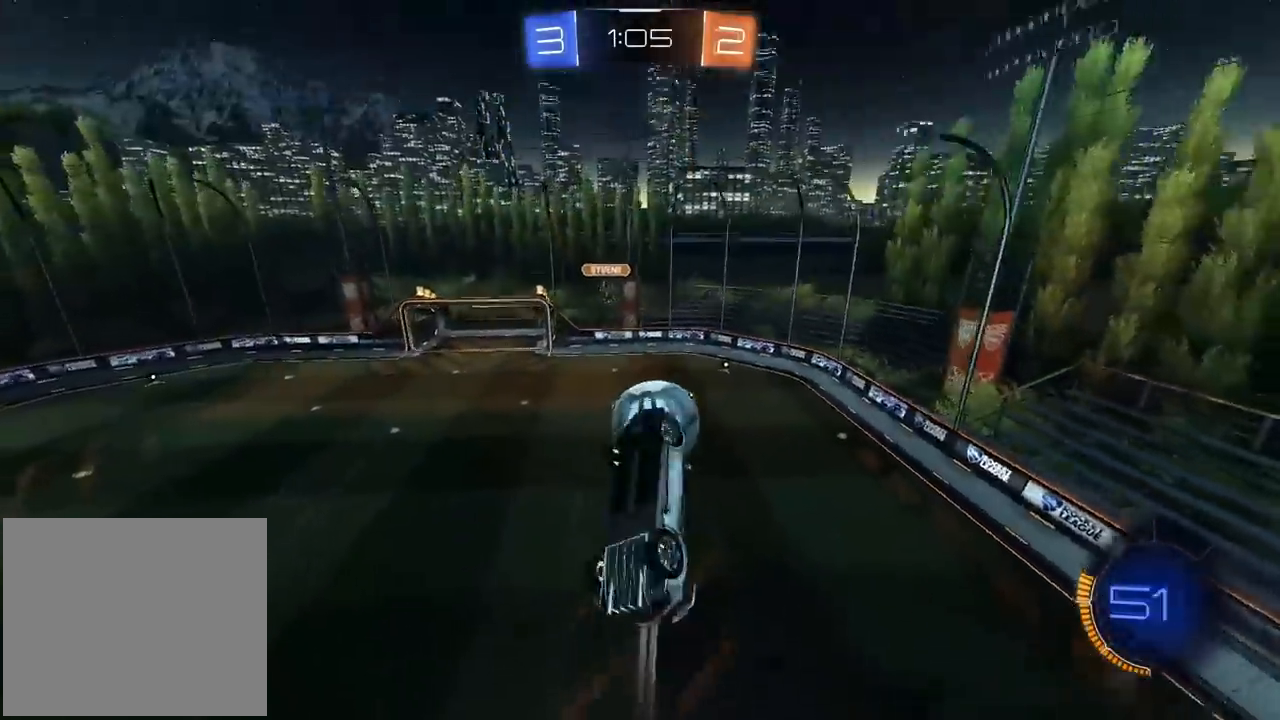
{"buttons": ["R1", "R2"], "left_stick": "down-right", "right_stick": "center", "events": [[67, "R1", "up"], [150, "R1", "down"], [183, "L2", "up"], [250, "left_stick", "down-left"], [383, "left_stick", "down-right"]]}
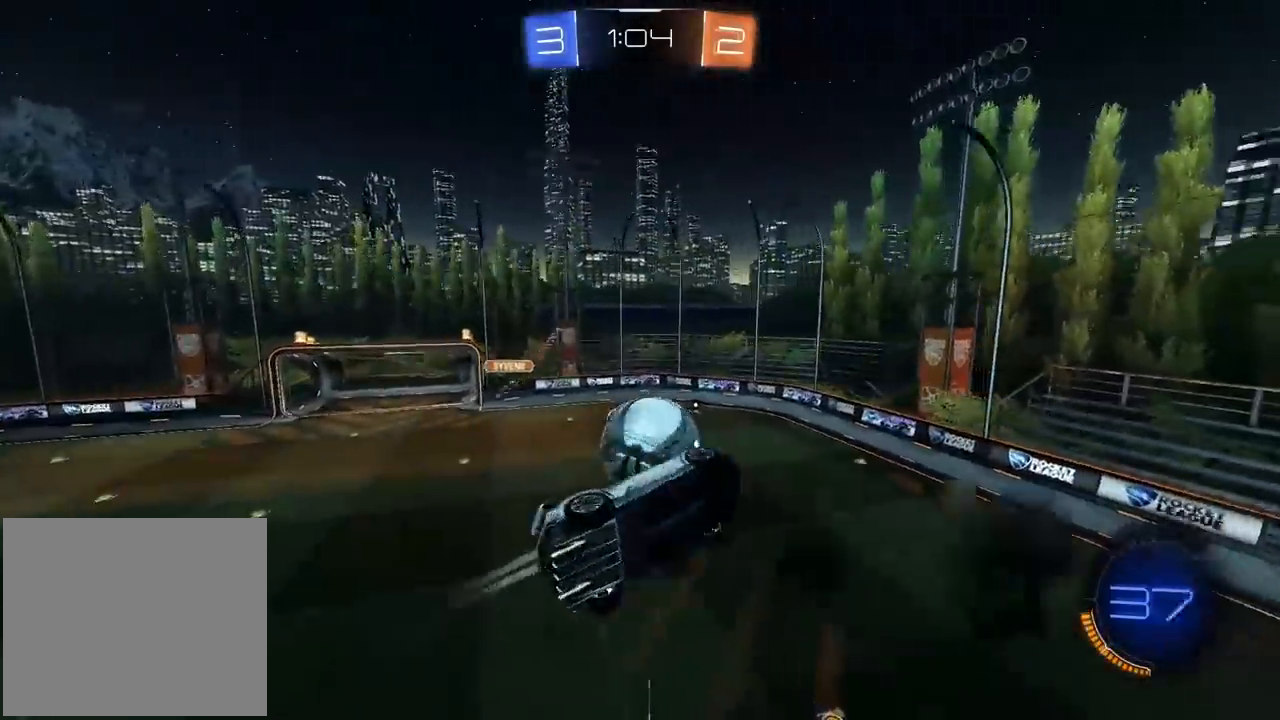
{"buttons": ["R1", "R2"], "left_stick": "down", "right_stick": "center", "events": [[233, "R1", "up"], [267, "left_stick", "center"], [283, "R1", "down"], [417, "left_stick", "down"]]}
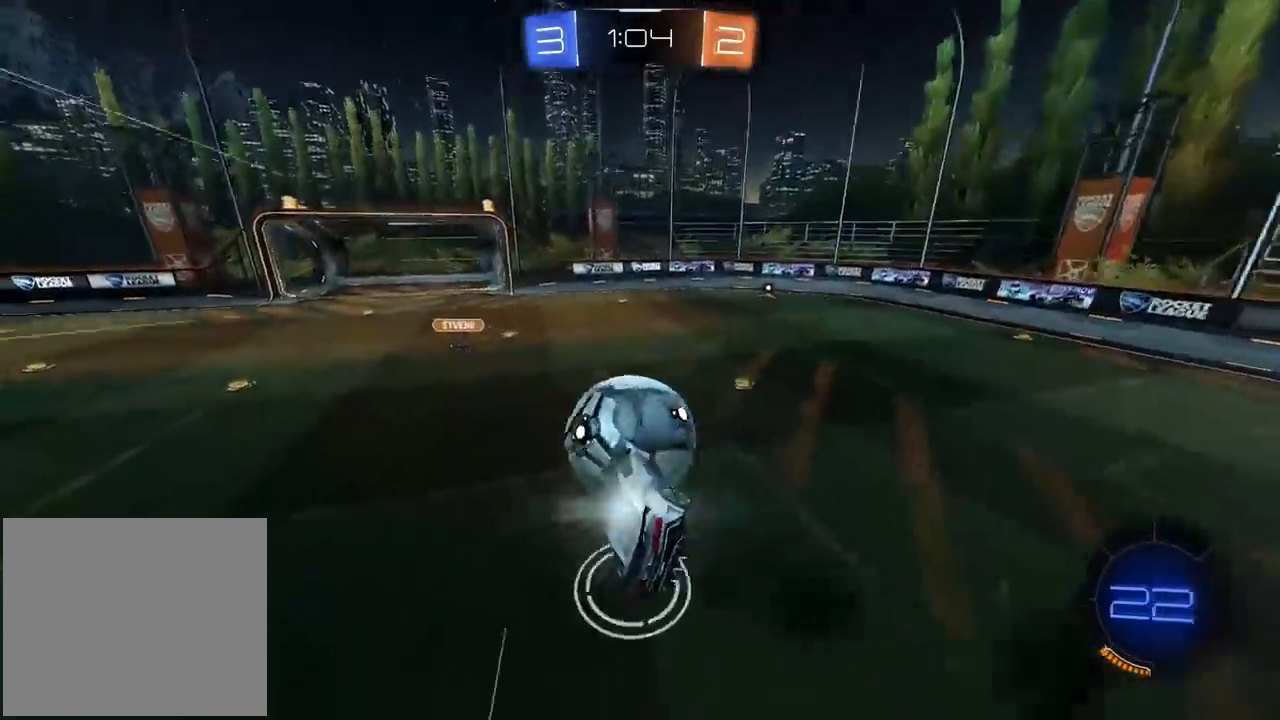
{"buttons": ["L2", "R2"], "left_stick": "center", "right_stick": "center", "events": [[33, "left_stick", "up"], [67, "L2", "down"], [83, "CROSS", "down"], [133, "L3", "down"], [200, "left_stick", "down"], [217, "L3", "up"], [317, "CROSS", "up"], [383, "R1", "up"], [450, "left_stick", "center"]]}
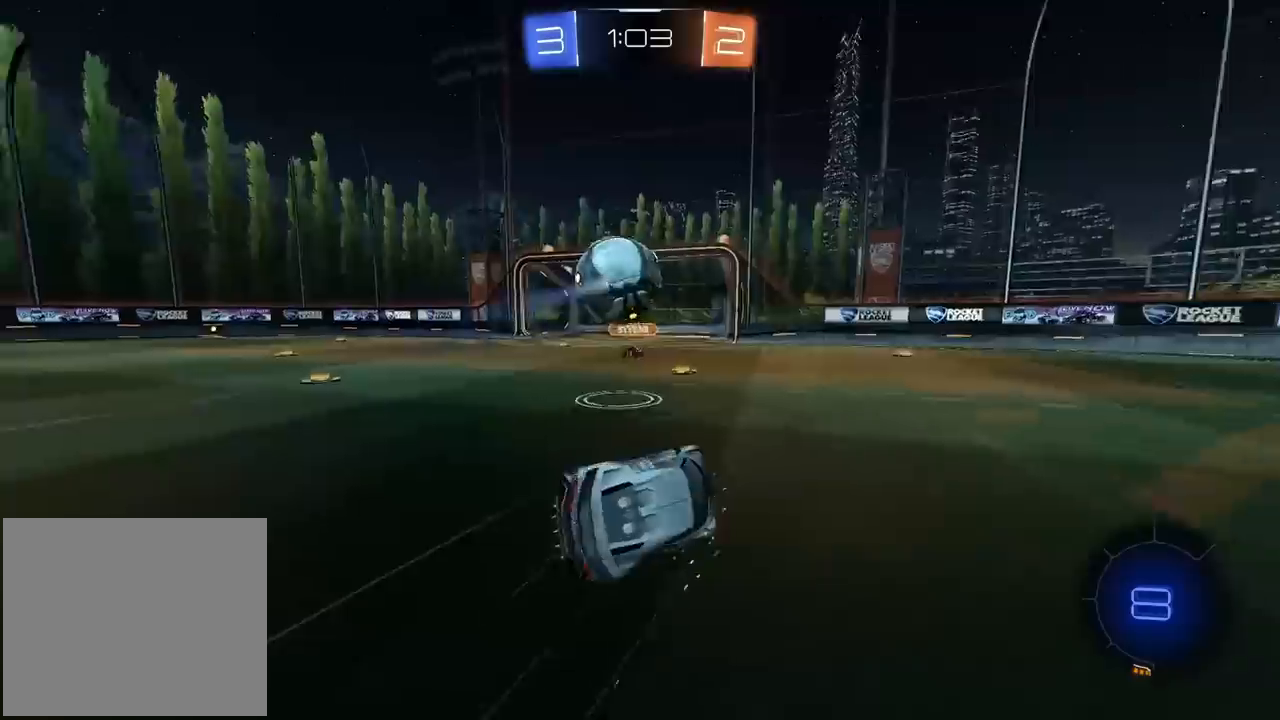
{"buttons": ["L2", "R2"], "left_stick": "up", "right_stick": "center", "events": [[50, "left_stick", "up"]]}
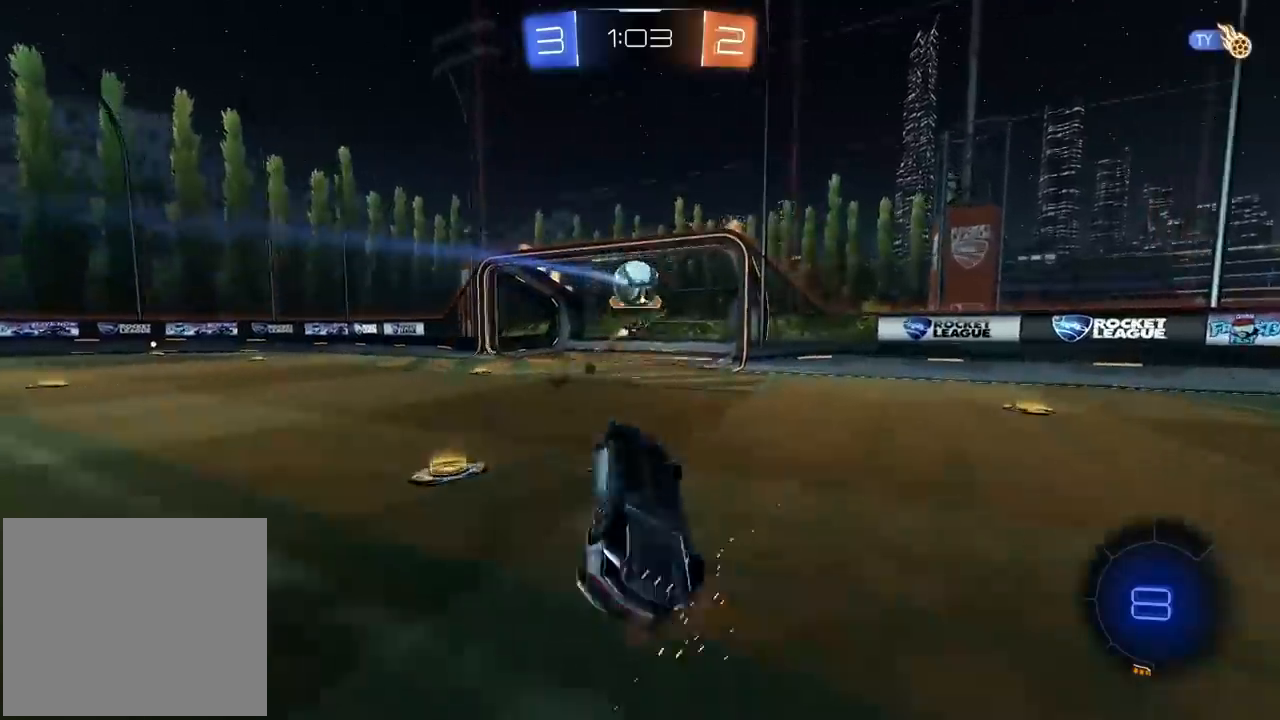
{"buttons": ["R2"], "left_stick": "right", "right_stick": "center", "events": [[233, "left_stick", "right"], [267, "L2", "up"]]}
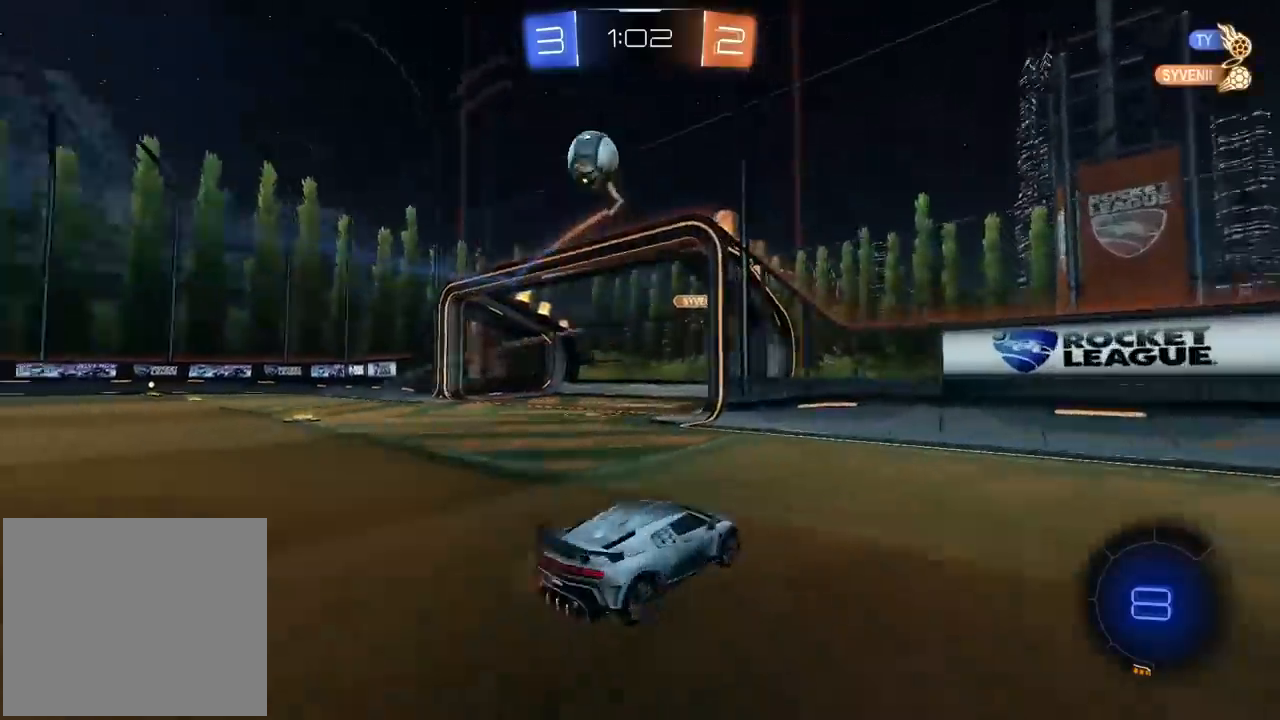
{"buttons": ["R2"], "left_stick": "right", "right_stick": "center", "events": [[50, "TRIANGLE", "down"], [200, "TRIANGLE", "up"]]}
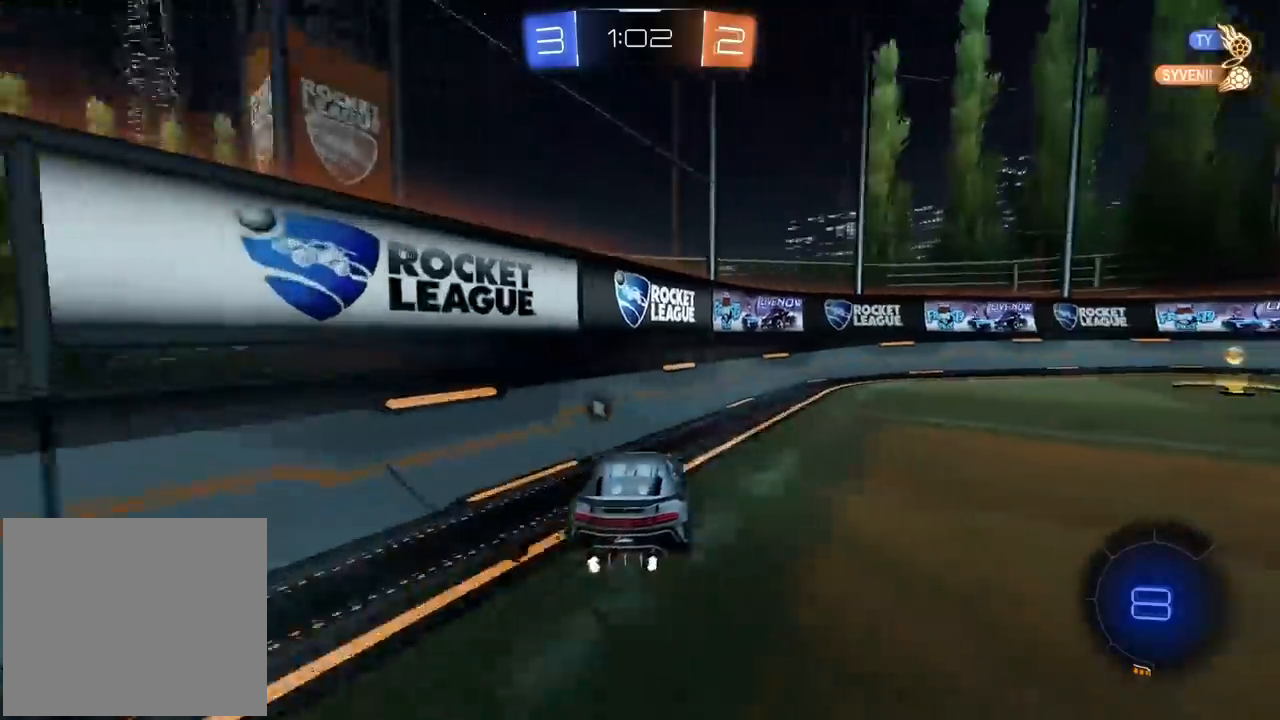
{"buttons": ["R2"], "left_stick": "right", "right_stick": "center", "events": [[350, "TRIANGLE", "down"], [467, "TRIANGLE", "up"]]}
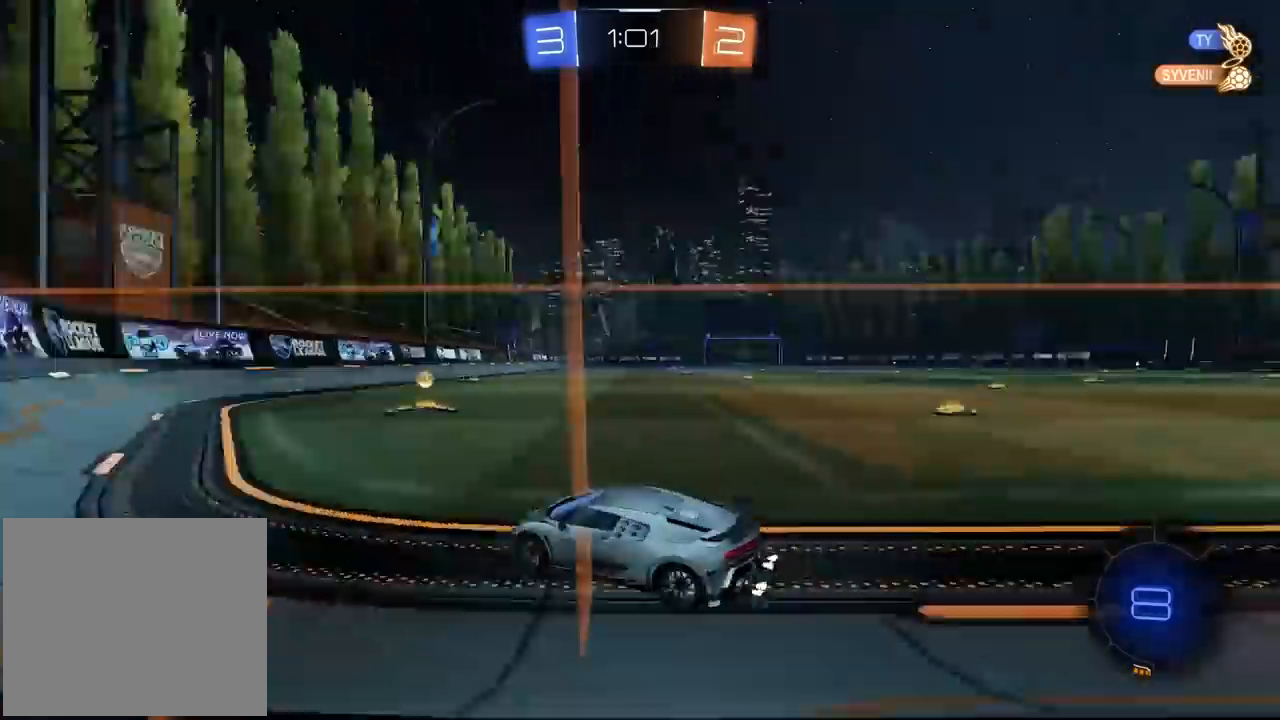
{"buttons": ["R1", "R2"], "left_stick": "center", "right_stick": "center", "events": [[300, "left_stick", "center"], [367, "left_stick", "right"], [450, "R1", "down"], [483, "left_stick", "center"]]}
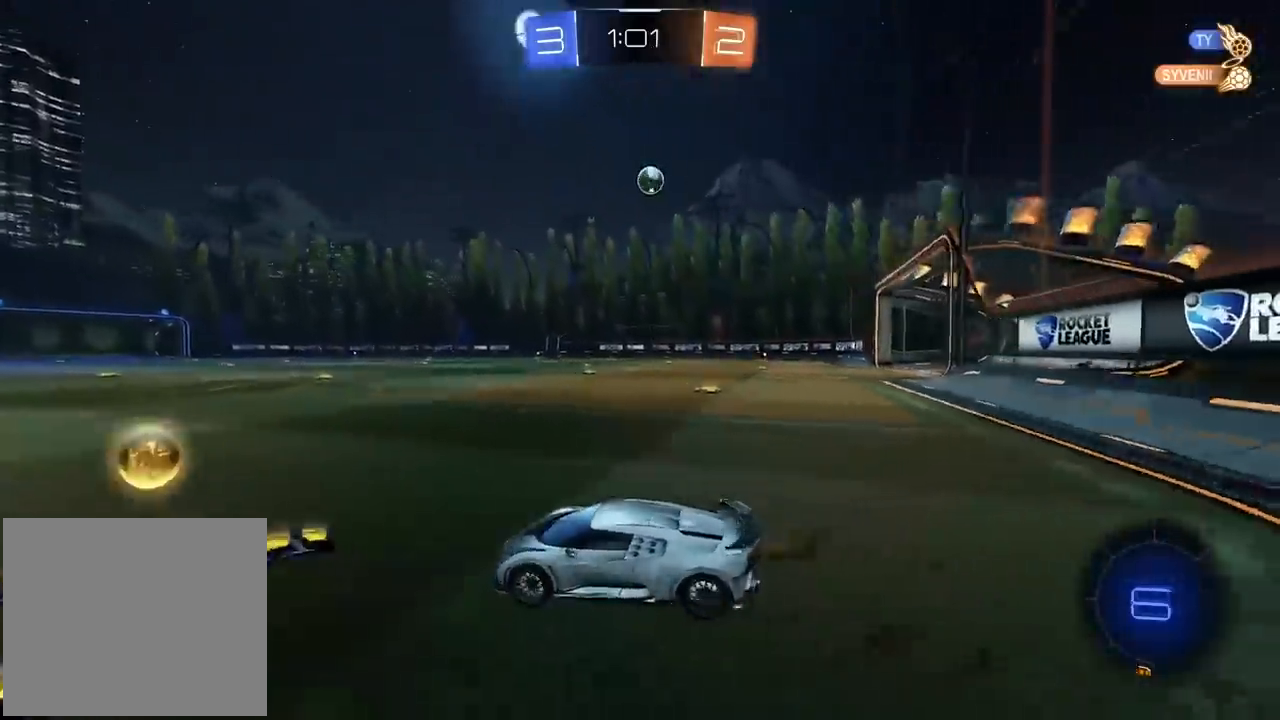
{"buttons": [], "left_stick": "center", "right_stick": "center", "events": [[100, "left_stick", "right"], [167, "R1", "up"], [167, "R2", "up"], [167, "left_stick", "center"]]}
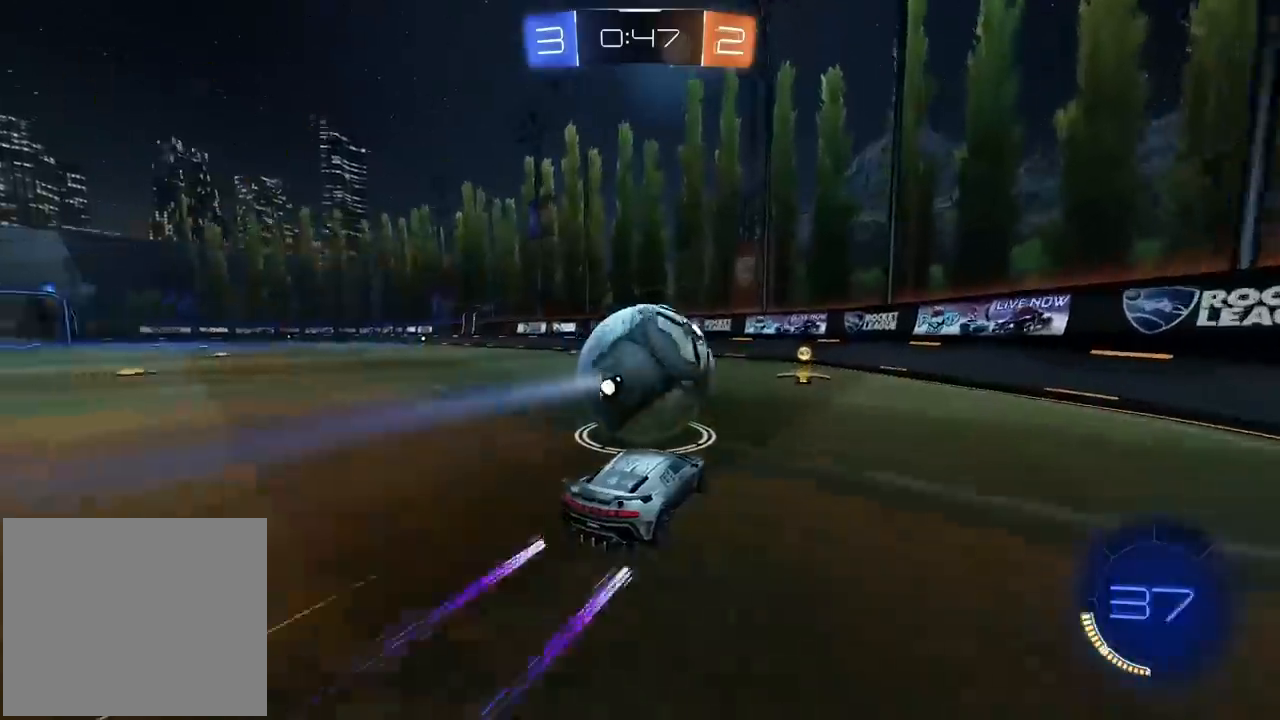
{"buttons": ["R2"], "left_stick": "center", "right_stick": "center", "events": [[450, "R2", "down"]]}
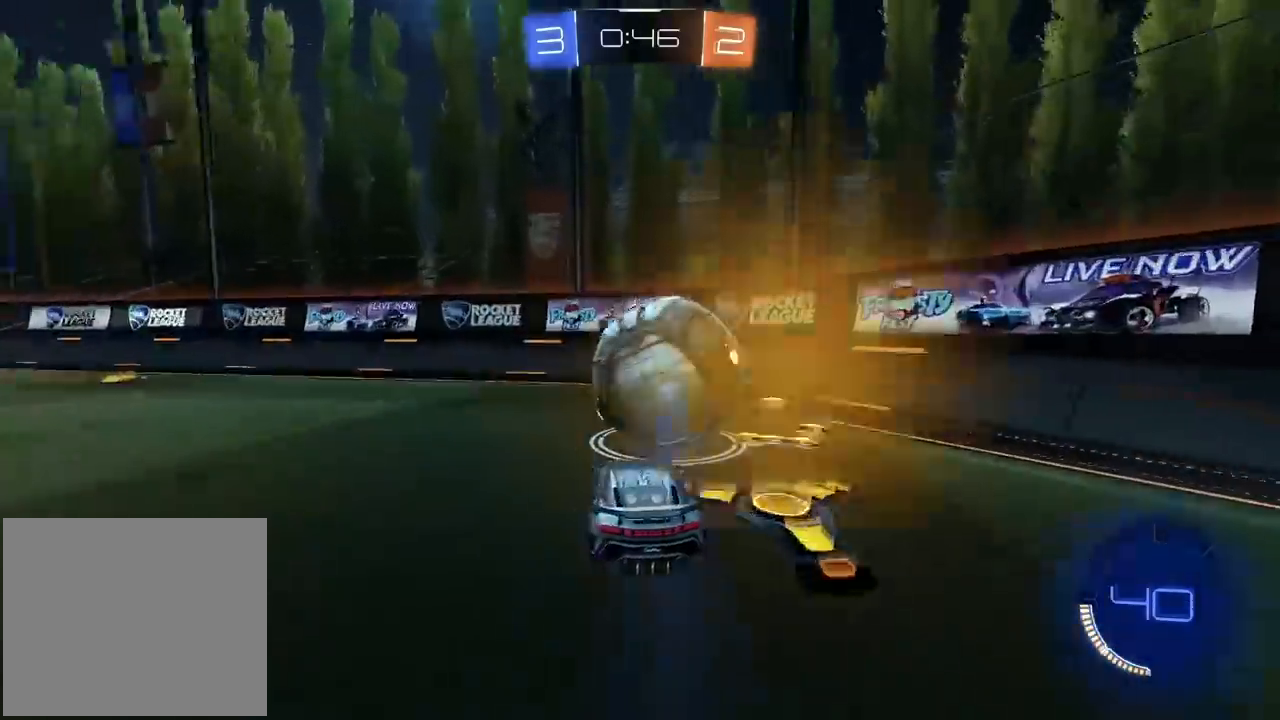
{"buttons": ["R2"], "left_stick": "right", "right_stick": "center", "events": [[367, "left_stick", "right"]]}
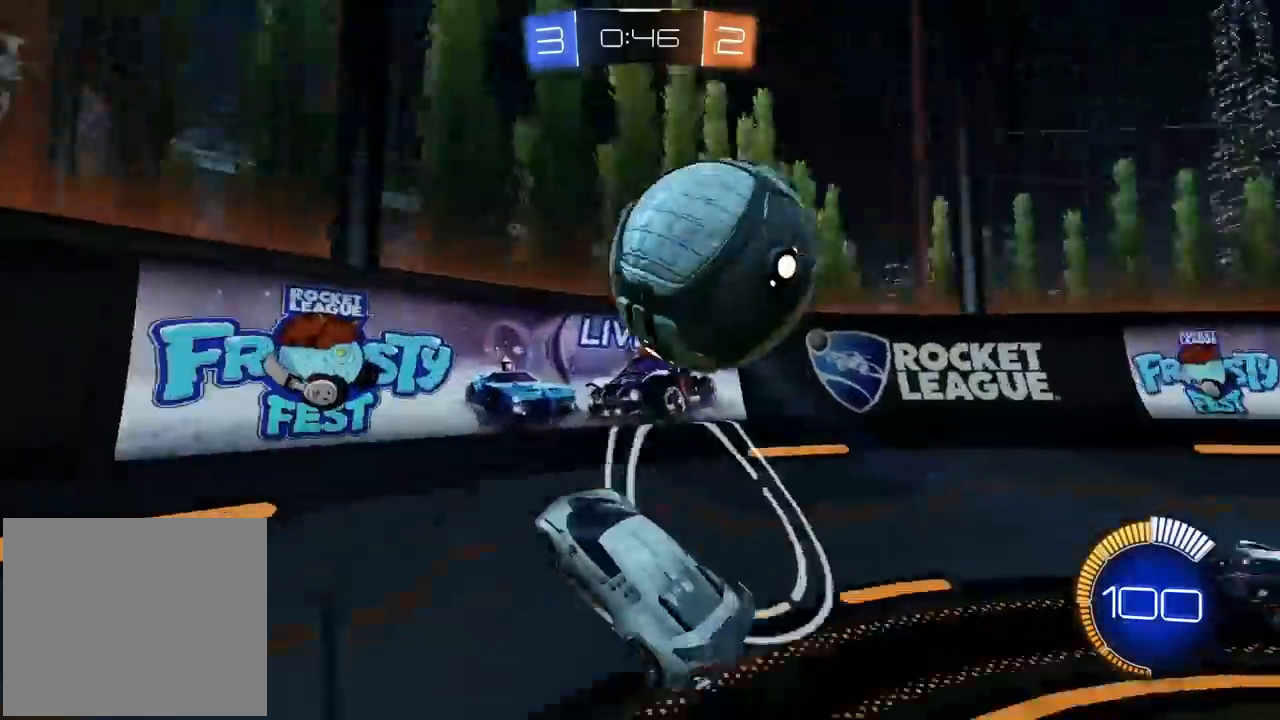
{"buttons": ["CROSS", "L2", "R1", "R2"], "left_stick": "center", "right_stick": "center", "events": [[233, "left_stick", "down-left"], [250, "L2", "down"], [350, "CROSS", "down"], [383, "R1", "down"], [417, "left_stick", "up"], [500, "left_stick", "center"]]}
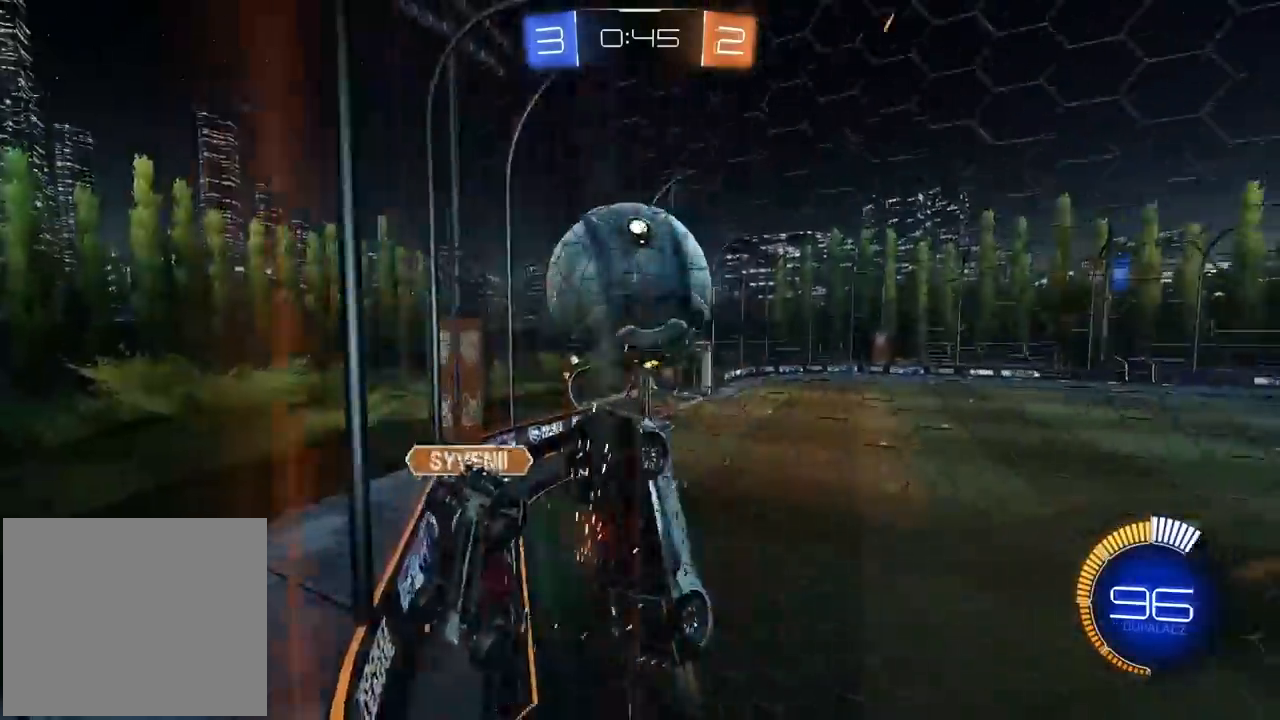
{"buttons": [], "left_stick": "down-left", "right_stick": "center", "events": [[50, "left_stick", "down-right"], [83, "CROSS", "up"], [83, "R1", "up"], [133, "R2", "up"], [183, "left_stick", "down-left"], [267, "left_stick", "center"], [367, "L2", "up"], [483, "left_stick", "down-left"]]}
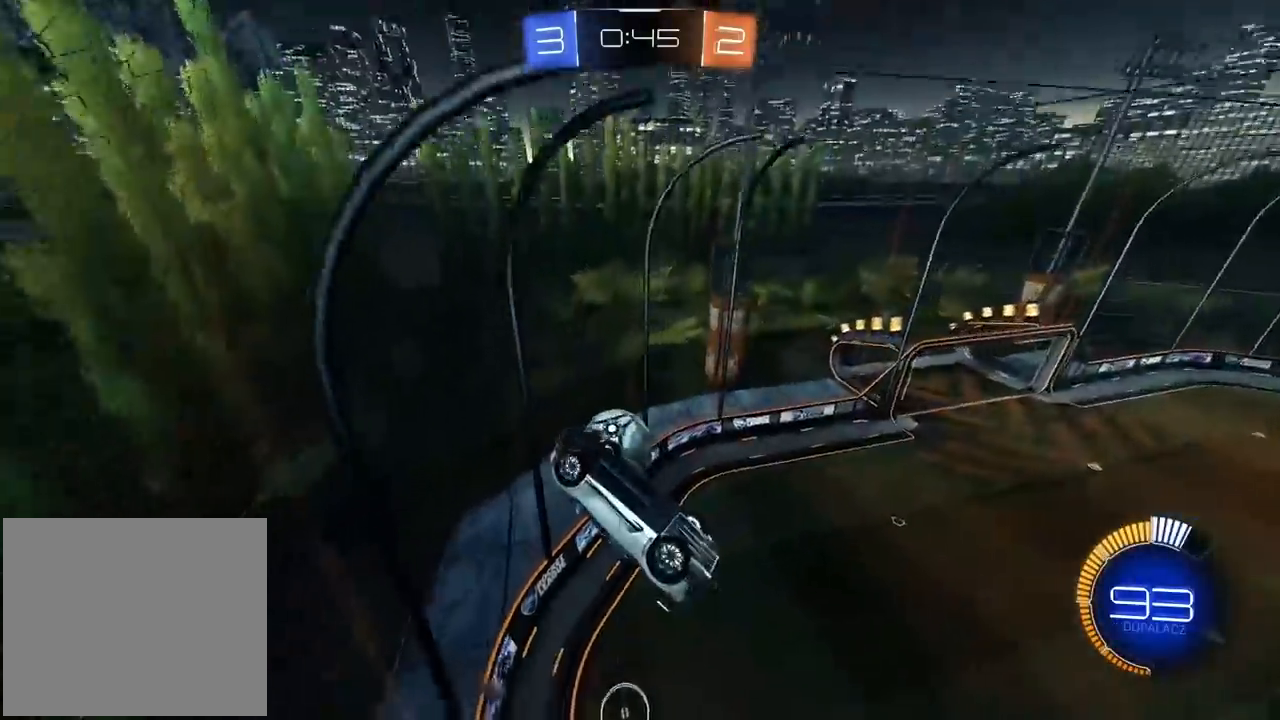
{"buttons": ["R2"], "left_stick": "left", "right_stick": "center", "events": [[17, "left_stick", "left"], [67, "L1", "down"], [233, "L1", "up"], [350, "R2", "down"]]}